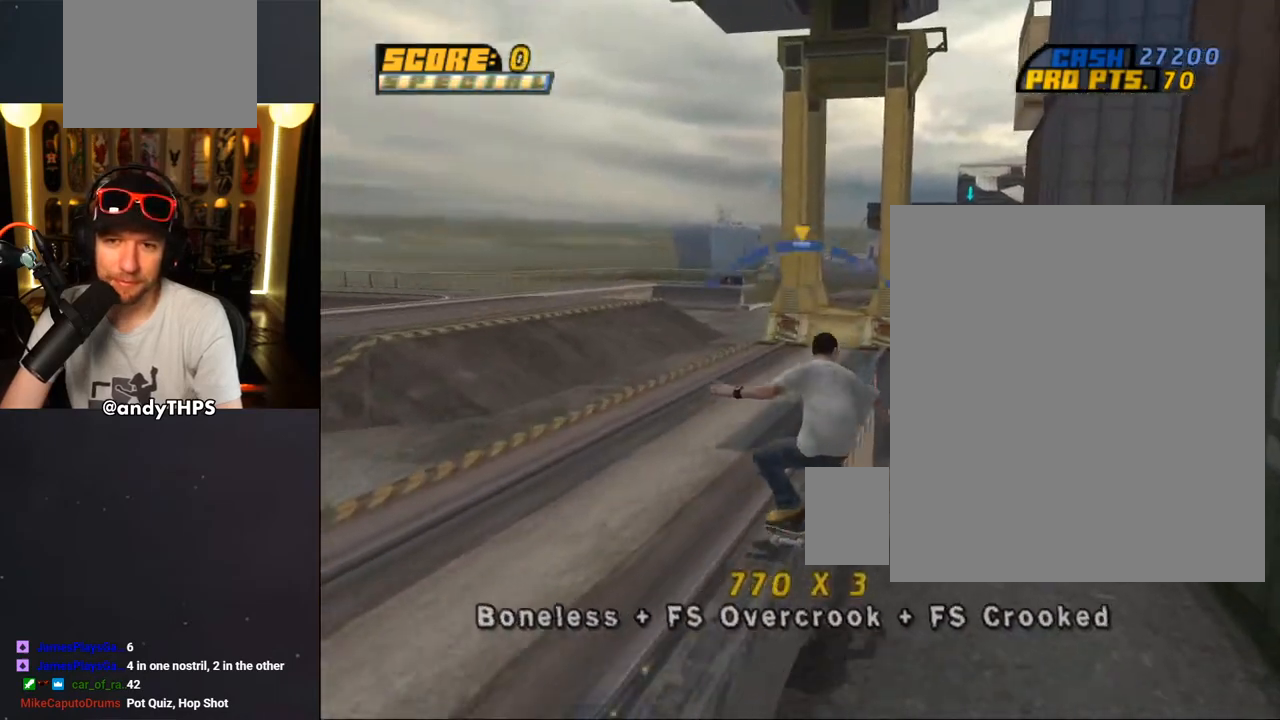
Gameplay with a controller (PlayStation layout); each line is a JSON object with the inputs held at the frame after it. "events" lists button and stick changes between this image and that frame as [ms after this image, input, new state], when the widget could be followed in between.
{"buttons": ["SQUARE", "R1"], "left_stick": "center", "right_stick": "center", "events": [[50, "TRIANGLE", "up"], [67, "CROSS", "down"], [267, "CROSS", "up"], [267, "DPAD_DOWN", "down"], [267, "R1", "down"], [267, "SQUARE", "down"], [367, "SQUARE", "up"], [417, "DPAD_DOWN", "up"], [433, "SQUARE", "down"]]}
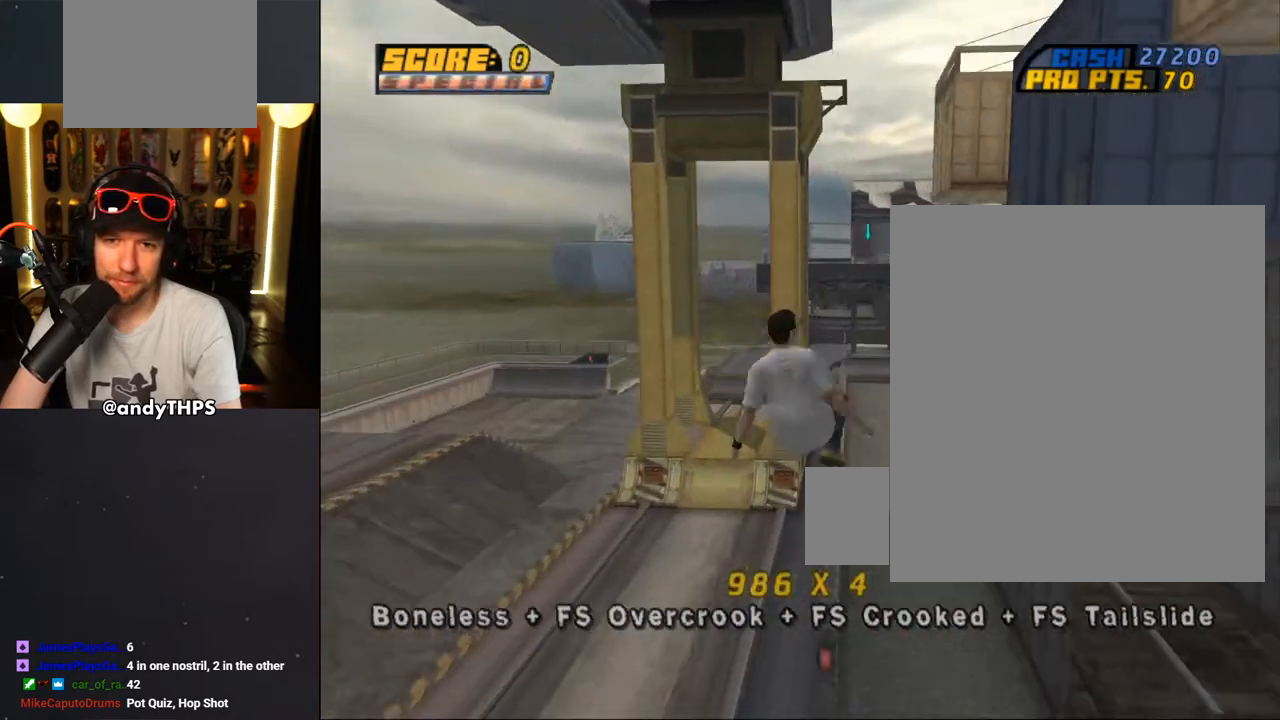
{"buttons": ["R1"], "left_stick": "center", "right_stick": "center", "events": [[100, "DPAD_DOWN", "down"], [100, "SQUARE", "up"], [200, "DPAD_DOWN", "up"], [283, "DPAD_DOWN", "down"], [333, "DPAD_DOWN", "up"], [417, "DPAD_DOWN", "down"], [467, "DPAD_DOWN", "up"]]}
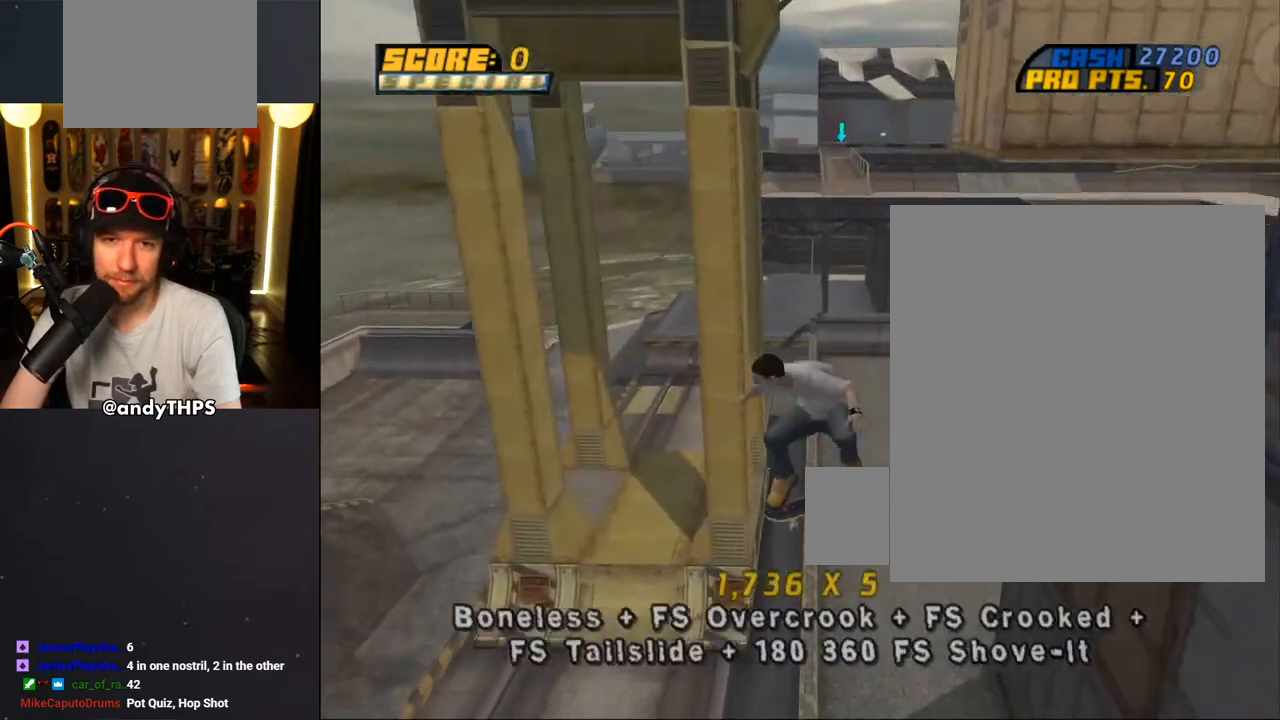
{"buttons": ["DPAD_DOWN", "DPAD_RIGHT"], "left_stick": "center", "right_stick": "center", "events": [[33, "DPAD_DOWN", "down"], [117, "TRIANGLE", "down"], [367, "DPAD_DOWN", "up"], [467, "CROSS", "down"], [467, "DPAD_DOWN", "down"], [467, "DPAD_RIGHT", "down"], [467, "R1", "up"], [467, "TRIANGLE", "up"], [500, "CROSS", "up"]]}
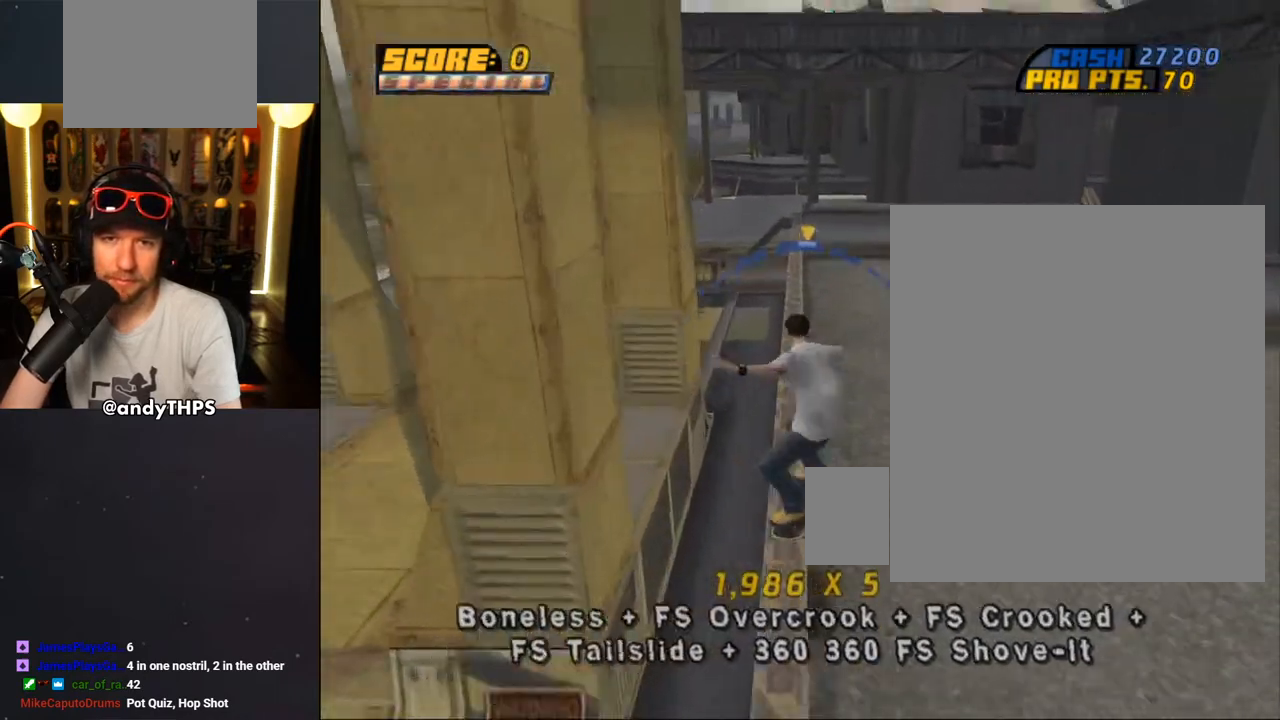
{"buttons": ["CROSS"], "left_stick": "center", "right_stick": "center", "events": [[83, "CROSS", "down"], [83, "DPAD_DOWN", "up"], [100, "DPAD_RIGHT", "up"], [150, "CROSS", "up"], [217, "CROSS", "down"], [383, "L1", "down"], [450, "L1", "up"]]}
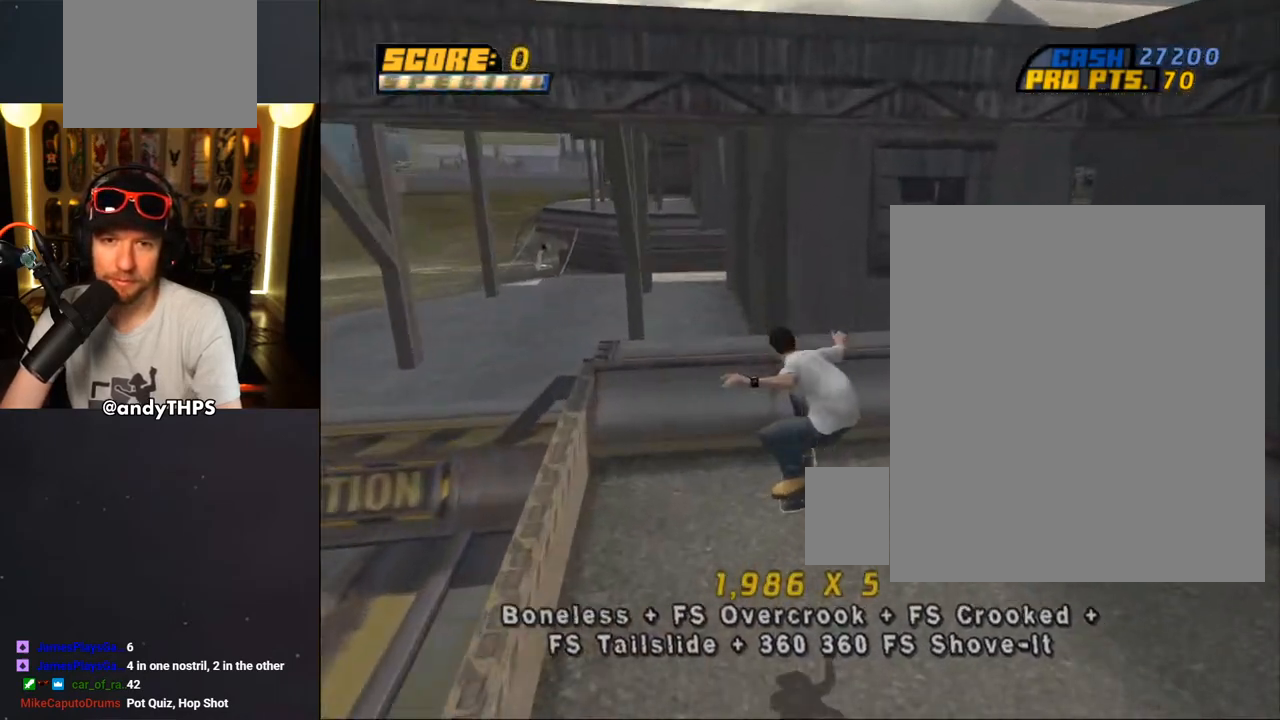
{"buttons": ["CROSS"], "left_stick": "center", "right_stick": "center", "events": [[133, "DPAD_UP", "down"], [183, "DPAD_UP", "up"], [250, "DPAD_UP", "down"], [317, "CROSS", "up"], [483, "DPAD_UP", "up"], [500, "CROSS", "down"]]}
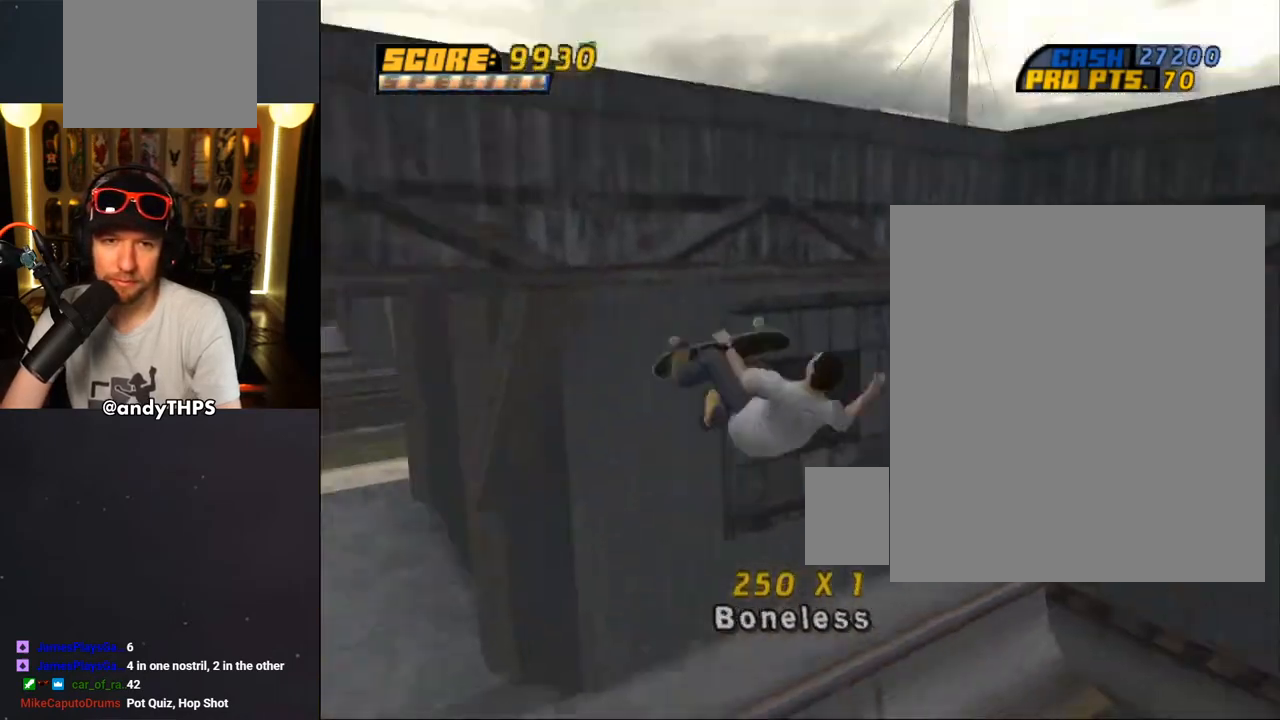
{"buttons": ["CROSS", "L1"], "left_stick": "center", "right_stick": "center", "events": [[200, "R2", "down"], [417, "L1", "down"], [500, "R2", "up"]]}
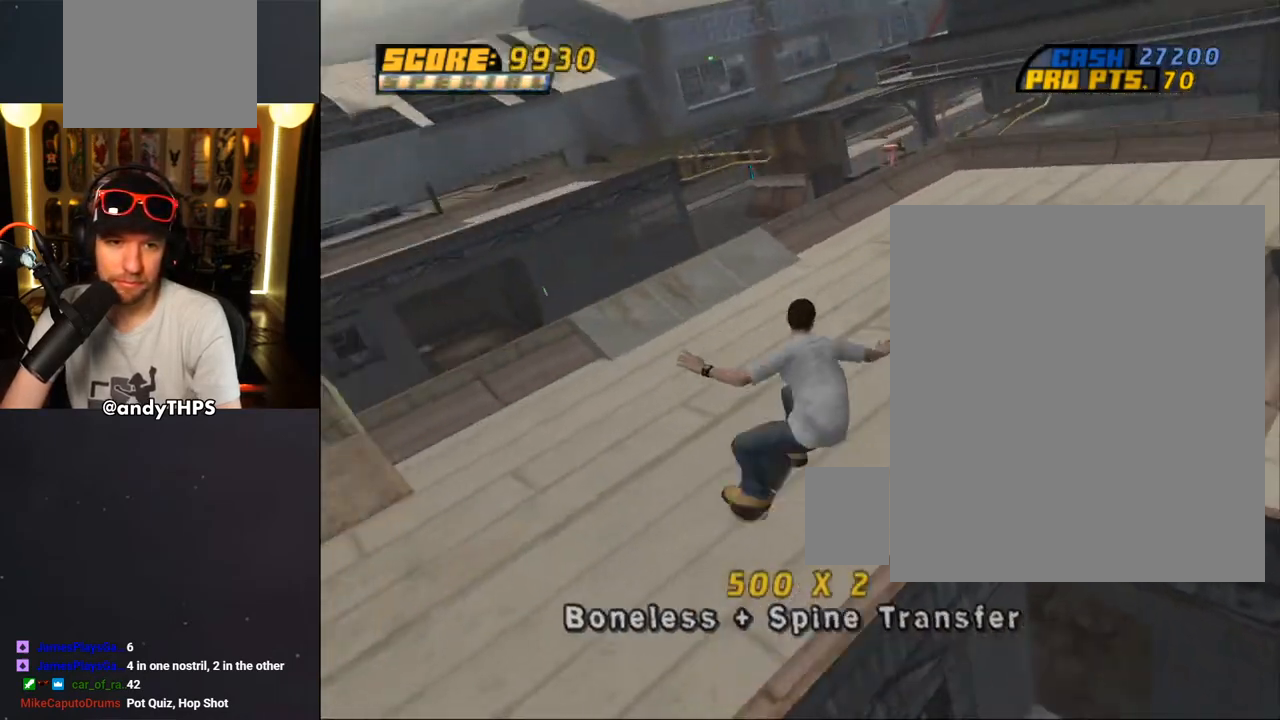
{"buttons": ["CROSS", "DPAD_DOWN", "DPAD_LEFT"], "left_stick": "center", "right_stick": "center", "events": [[17, "L1", "up"], [433, "DPAD_LEFT", "down"], [467, "DPAD_DOWN", "down"]]}
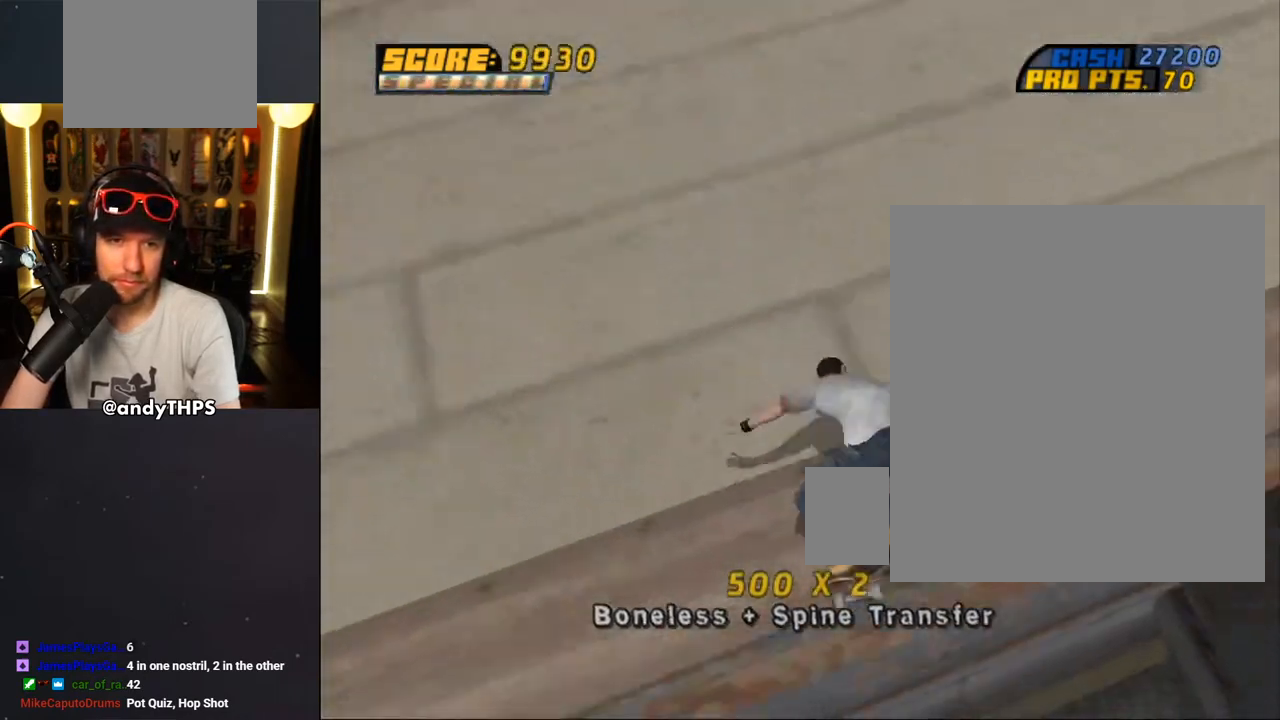
{"buttons": ["CROSS", "DPAD_DOWN", "DPAD_RIGHT"], "left_stick": "center", "right_stick": "center", "events": [[267, "DPAD_DOWN", "up"], [283, "DPAD_LEFT", "up"], [467, "DPAD_DOWN", "down"], [467, "DPAD_RIGHT", "down"]]}
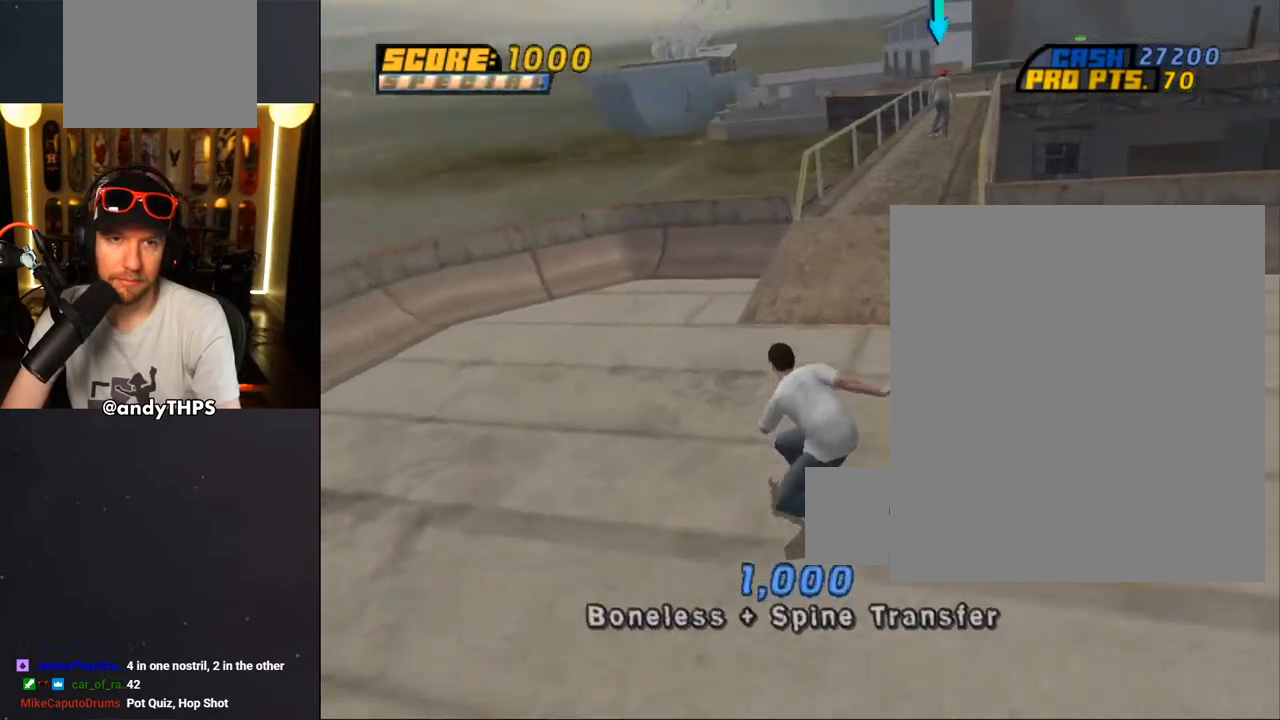
{"buttons": ["CROSS"], "left_stick": "center", "right_stick": "center", "events": [[150, "DPAD_DOWN", "up"], [183, "DPAD_RIGHT", "up"]]}
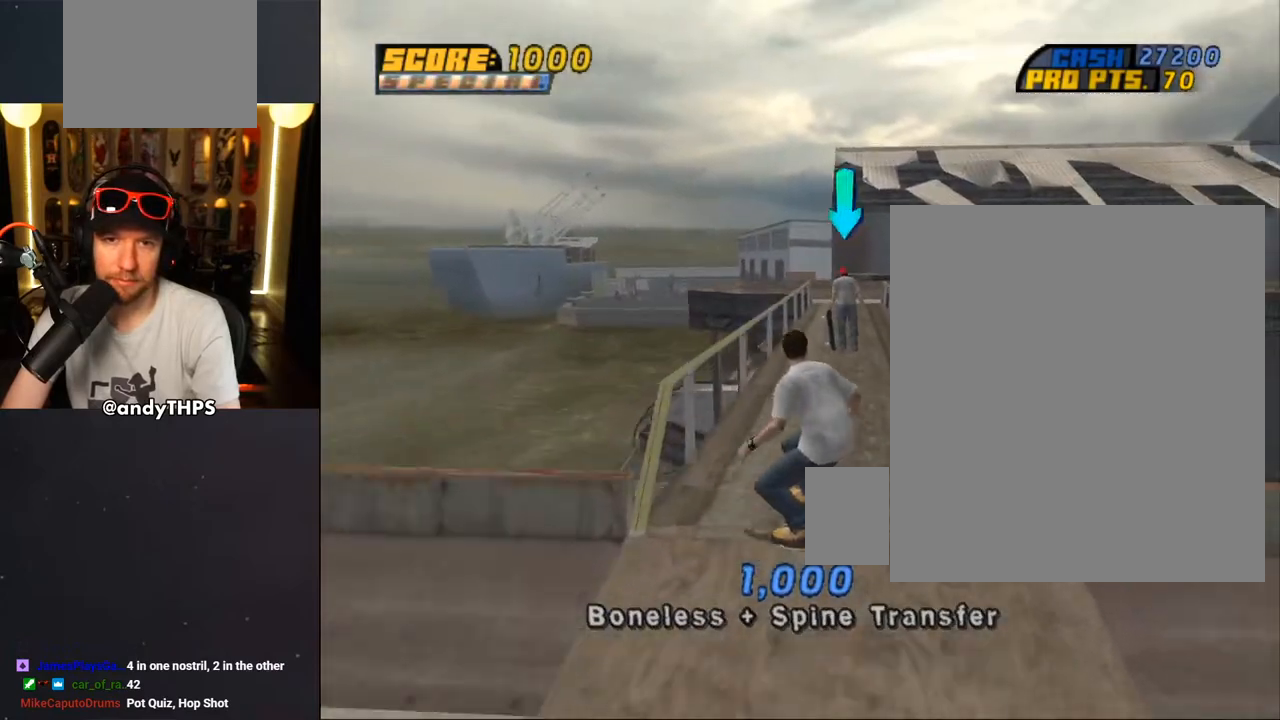
{"buttons": ["CROSS", "CIRCLE"], "left_stick": "center", "right_stick": "center", "events": [[417, "CIRCLE", "down"]]}
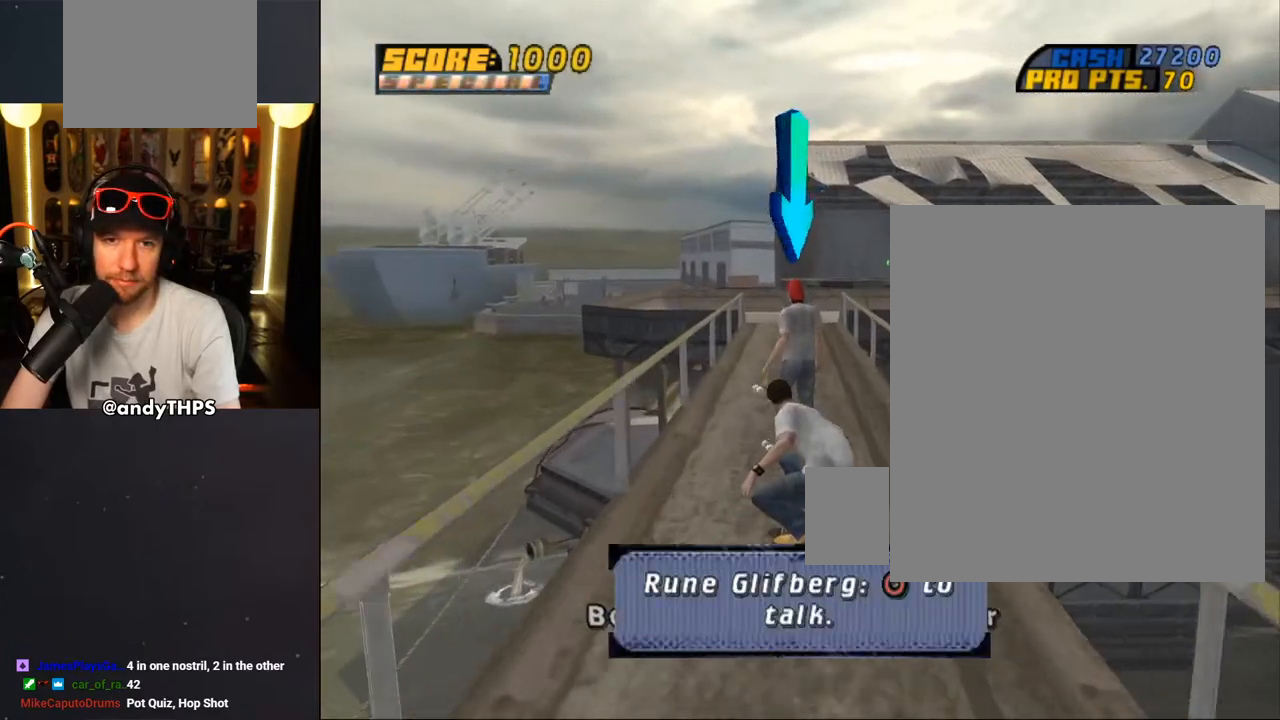
{"buttons": ["CROSS"], "left_stick": "center", "right_stick": "center", "events": [[150, "CIRCLE", "up"], [250, "CROSS", "up"], [467, "CROSS", "down"]]}
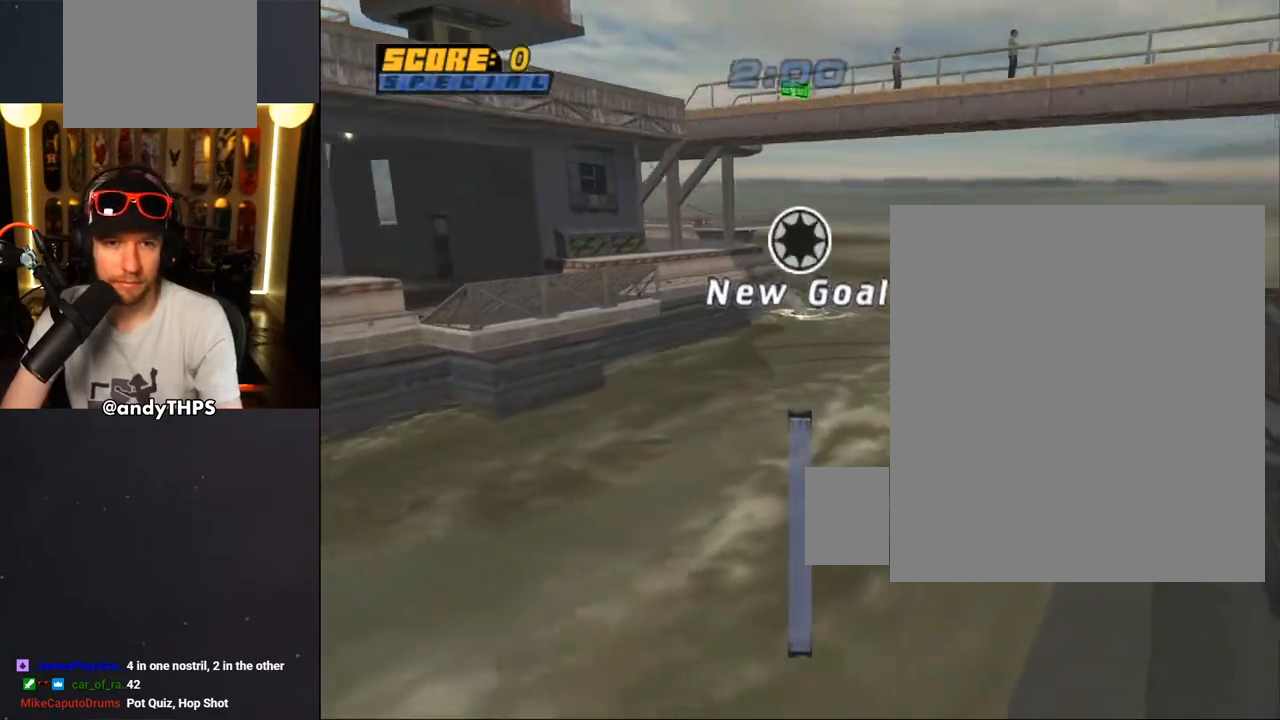
{"buttons": [], "left_stick": "center", "right_stick": "center", "events": [[117, "CROSS", "up"], [267, "CROSS", "down"], [367, "CROSS", "up"]]}
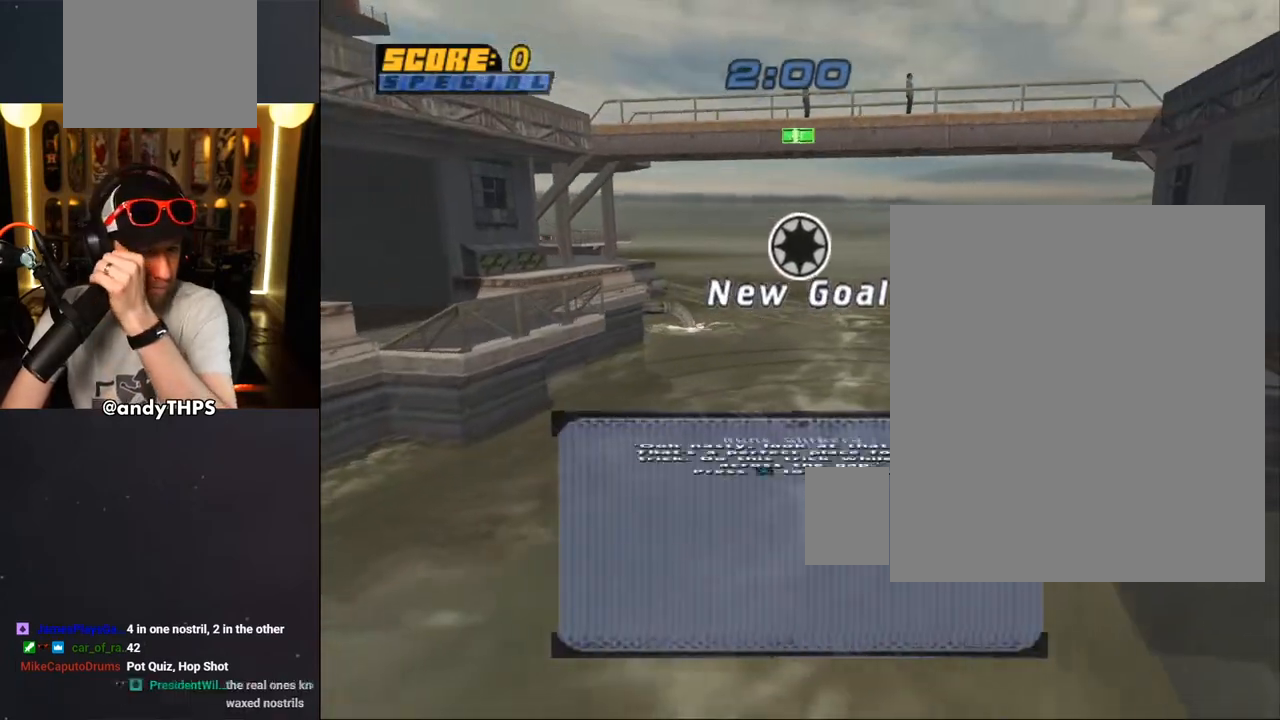
{"buttons": [], "left_stick": "center", "right_stick": "center", "events": []}
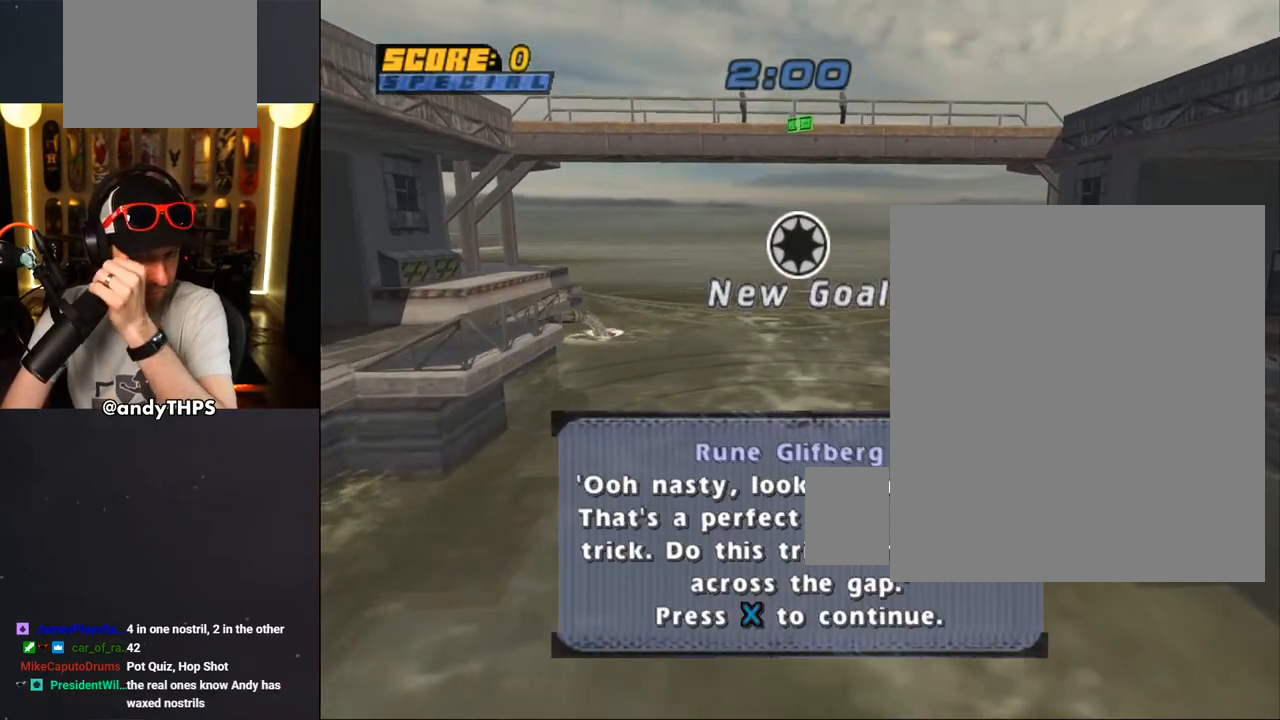
{"buttons": [], "left_stick": "center", "right_stick": "center", "events": []}
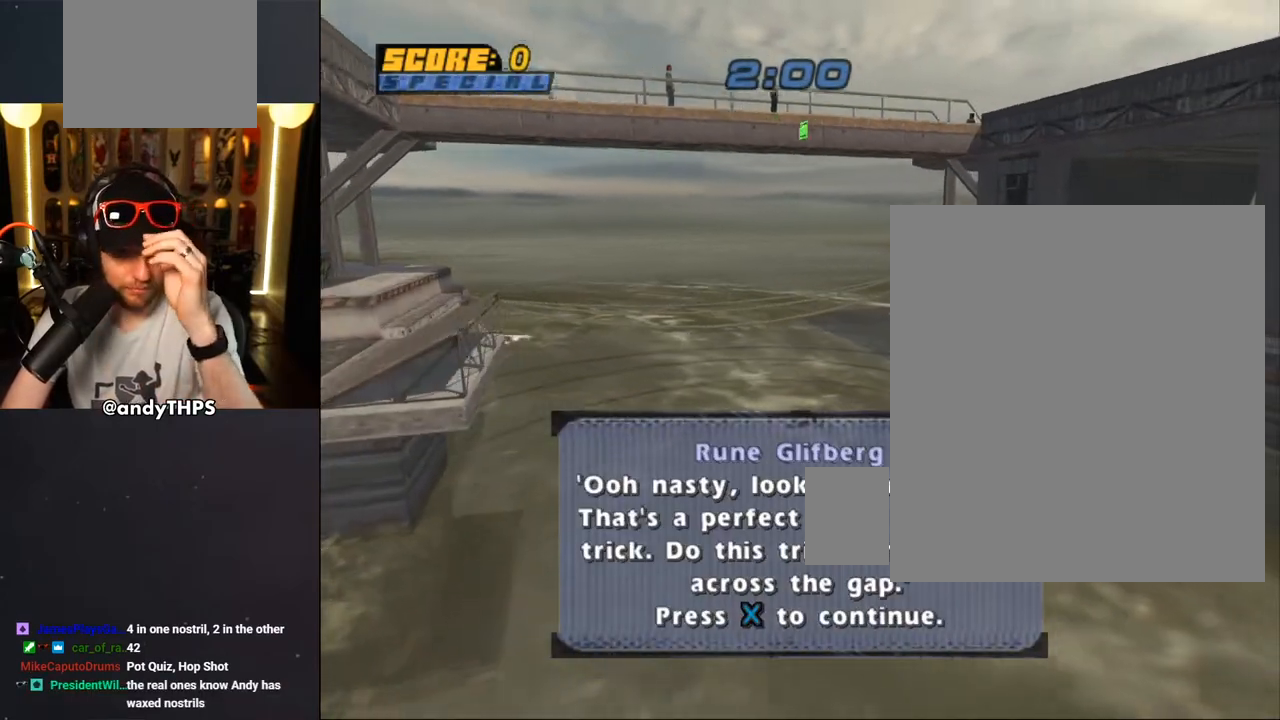
{"buttons": [], "left_stick": "center", "right_stick": "center", "events": [[150, "CROSS", "down"], [300, "CROSS", "up"]]}
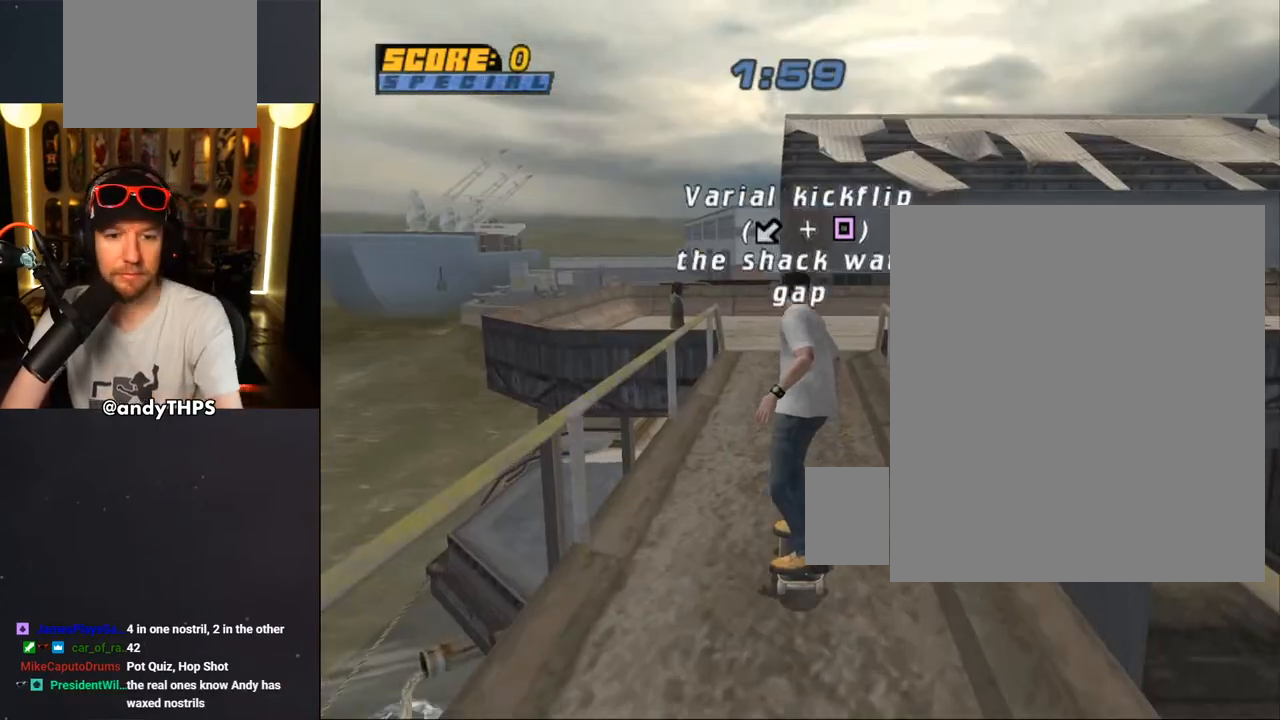
{"buttons": ["CROSS", "DPAD_UP"], "left_stick": "center", "right_stick": "center", "events": [[233, "CROSS", "down"], [417, "DPAD_UP", "down"]]}
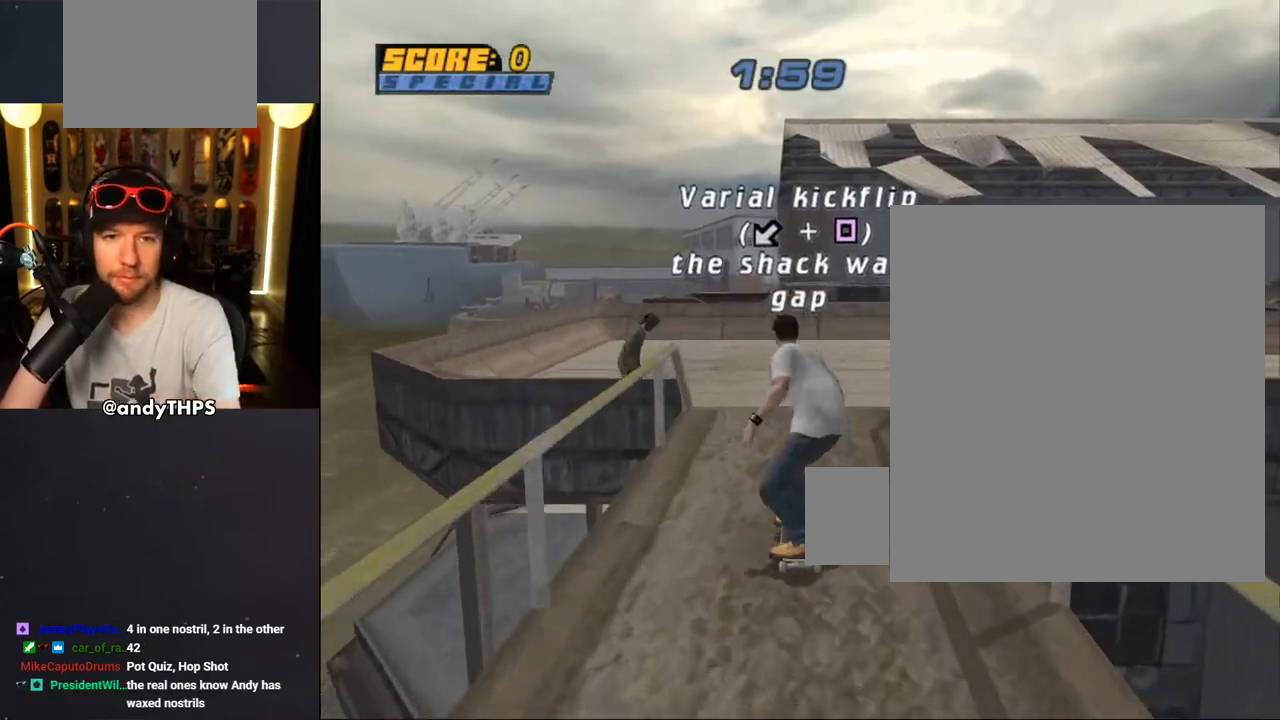
{"buttons": ["CROSS"], "left_stick": "center", "right_stick": "center", "events": [[17, "DPAD_UP", "up"], [117, "DPAD_UP", "down"], [183, "DPAD_RIGHT", "down"], [200, "DPAD_UP", "up"], [300, "DPAD_RIGHT", "up"], [367, "DPAD_UP", "down"], [450, "DPAD_UP", "up"]]}
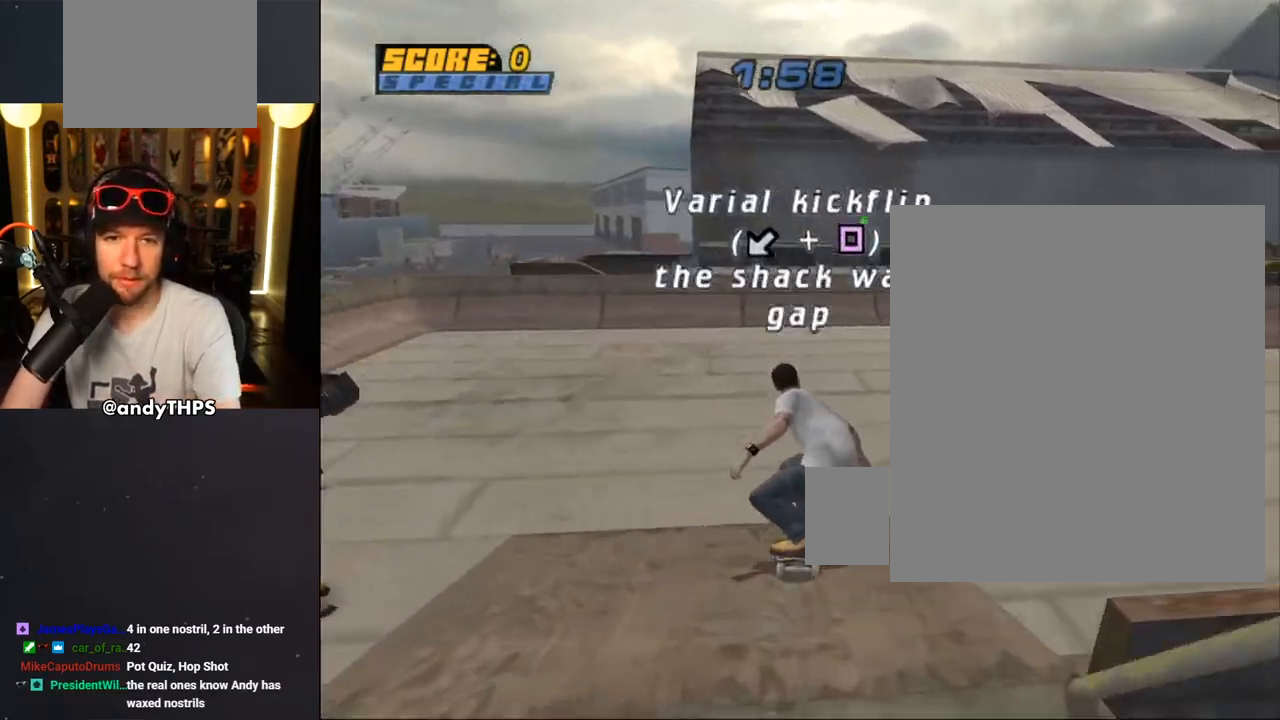
{"buttons": ["CROSS"], "left_stick": "center", "right_stick": "center", "events": [[17, "DPAD_UP", "down"], [100, "DPAD_UP", "up"], [183, "DPAD_UP", "down"], [283, "DPAD_UP", "up"], [350, "DPAD_UP", "down"], [400, "DPAD_RIGHT", "down"], [433, "DPAD_UP", "up"], [500, "DPAD_RIGHT", "up"]]}
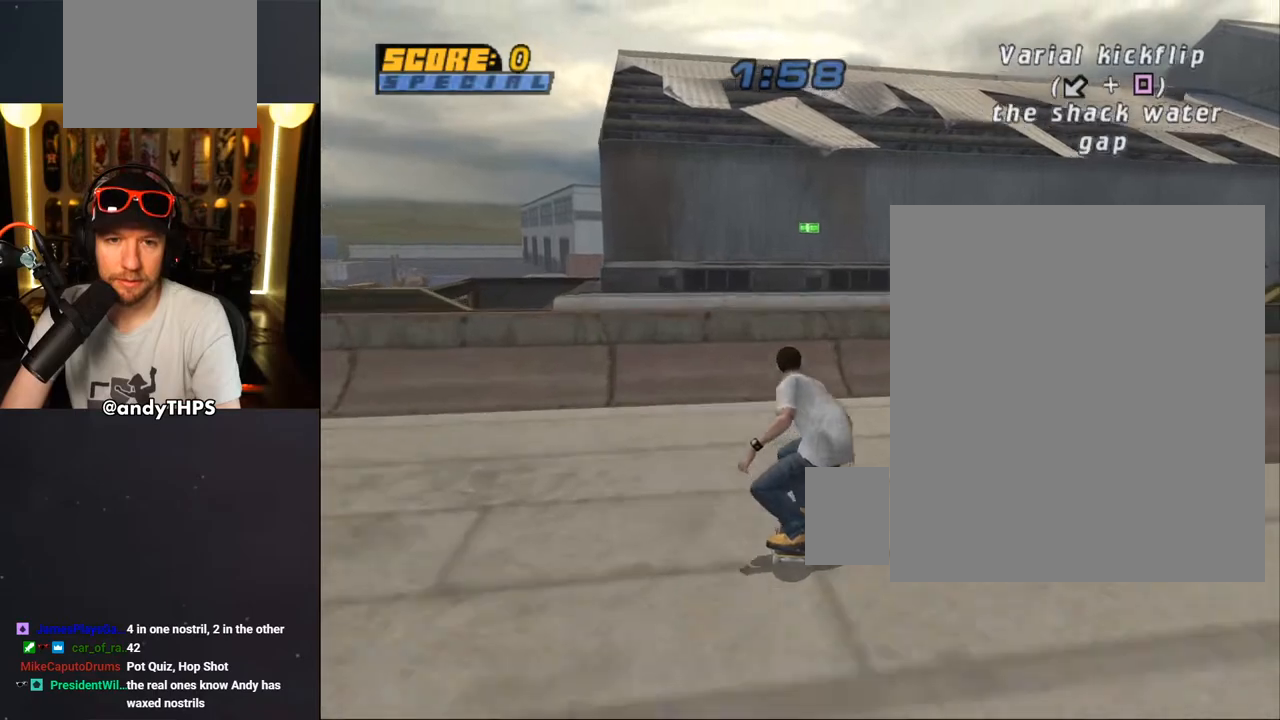
{"buttons": ["SQUARE", "R1", "DPAD_DOWN", "DPAD_RIGHT"], "left_stick": "center", "right_stick": "center", "events": [[83, "DPAD_UP", "down"], [150, "DPAD_UP", "up"], [217, "DPAD_UP", "down"], [300, "DPAD_UP", "up"], [417, "CROSS", "up"], [467, "DPAD_DOWN", "down"], [467, "DPAD_RIGHT", "down"], [467, "R1", "down"], [467, "SQUARE", "down"]]}
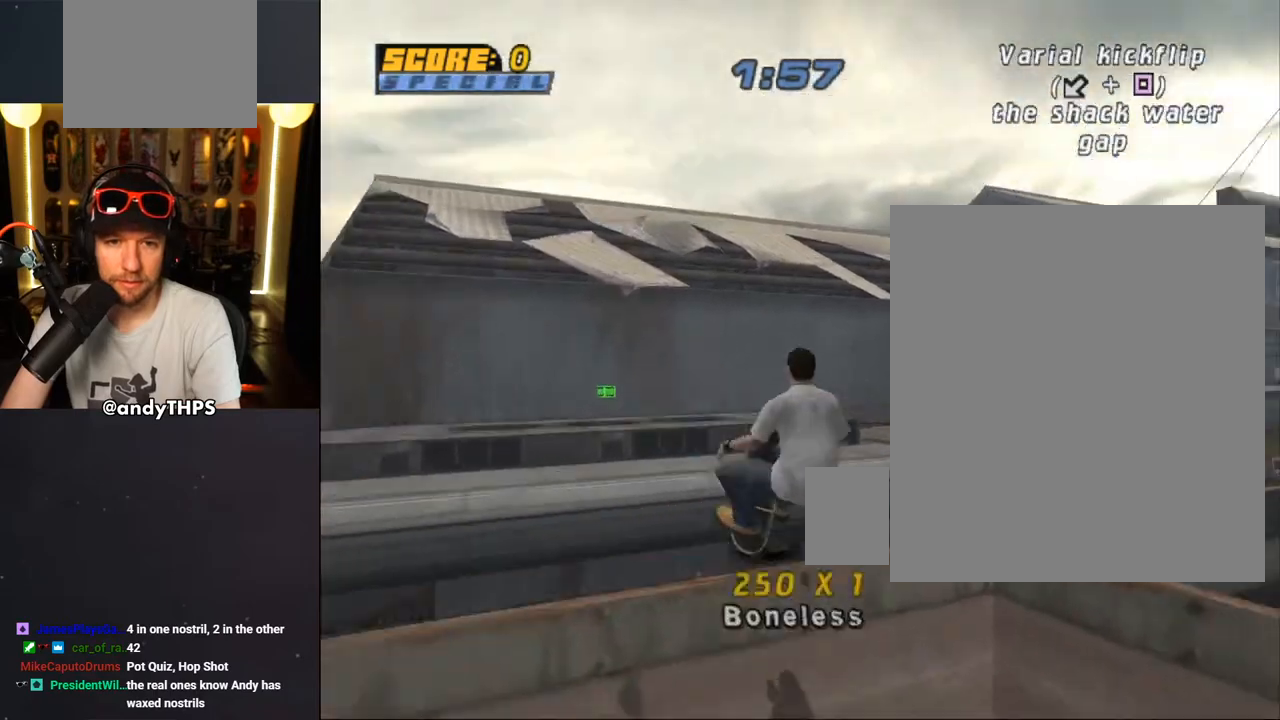
{"buttons": ["SQUARE", "R1", "DPAD_RIGHT"], "left_stick": "center", "right_stick": "center", "events": [[50, "SQUARE", "up"], [100, "DPAD_DOWN", "up"], [100, "SQUARE", "down"], [117, "DPAD_RIGHT", "up"], [217, "SQUARE", "up"], [300, "DPAD_RIGHT", "down"], [433, "SQUARE", "down"]]}
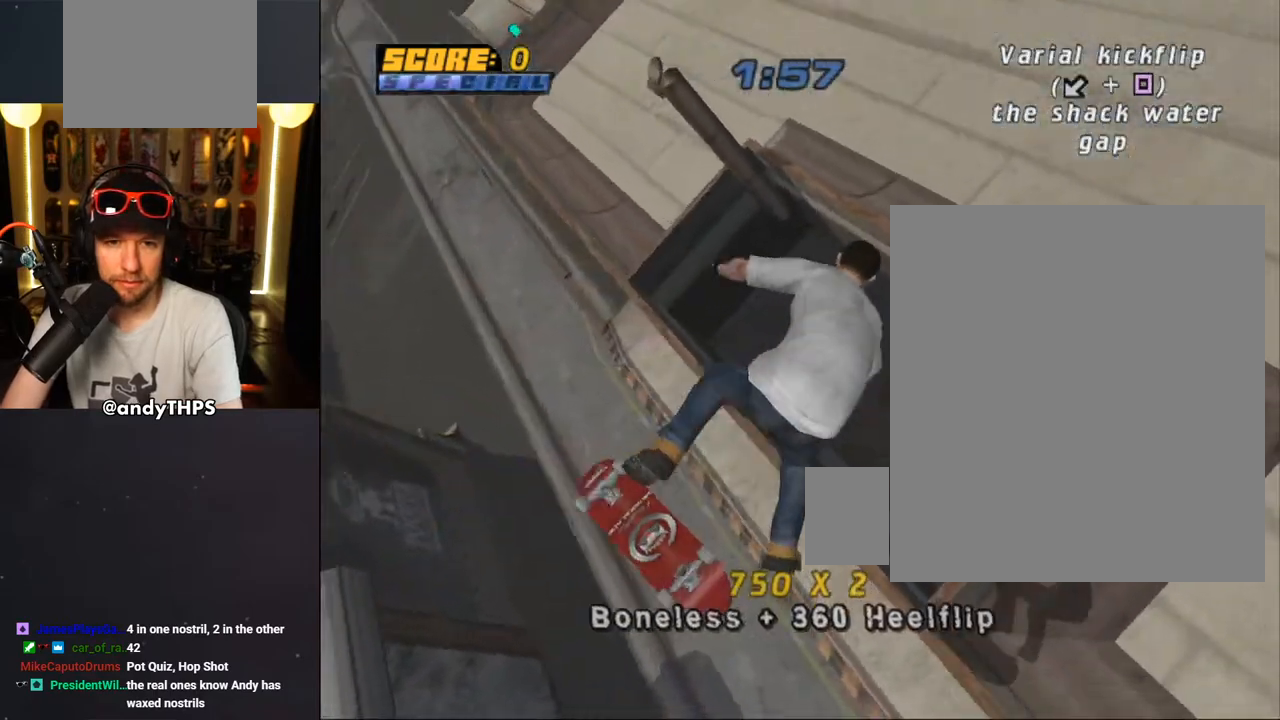
{"buttons": ["CROSS", "R1", "DPAD_RIGHT"], "left_stick": "center", "right_stick": "center", "events": [[83, "SQUARE", "up"], [133, "CROSS", "down"]]}
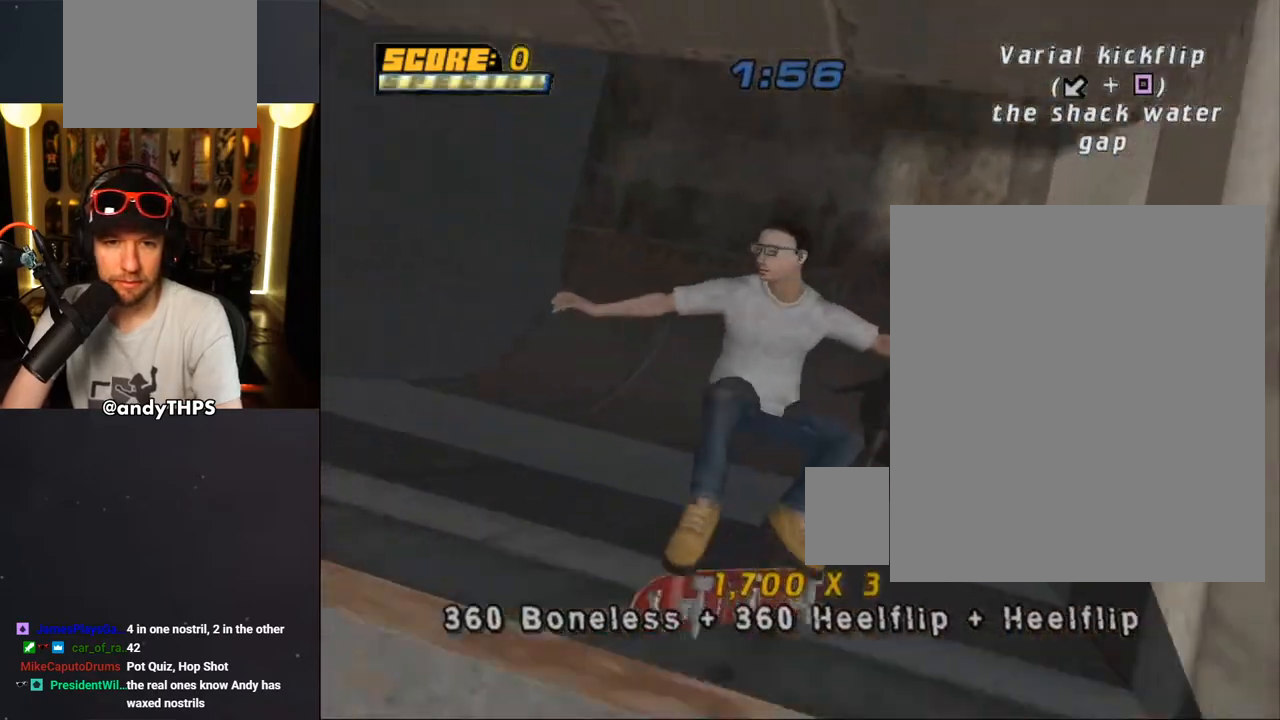
{"buttons": ["CROSS", "DPAD_RIGHT"], "left_stick": "center", "right_stick": "center", "events": [[483, "R1", "up"]]}
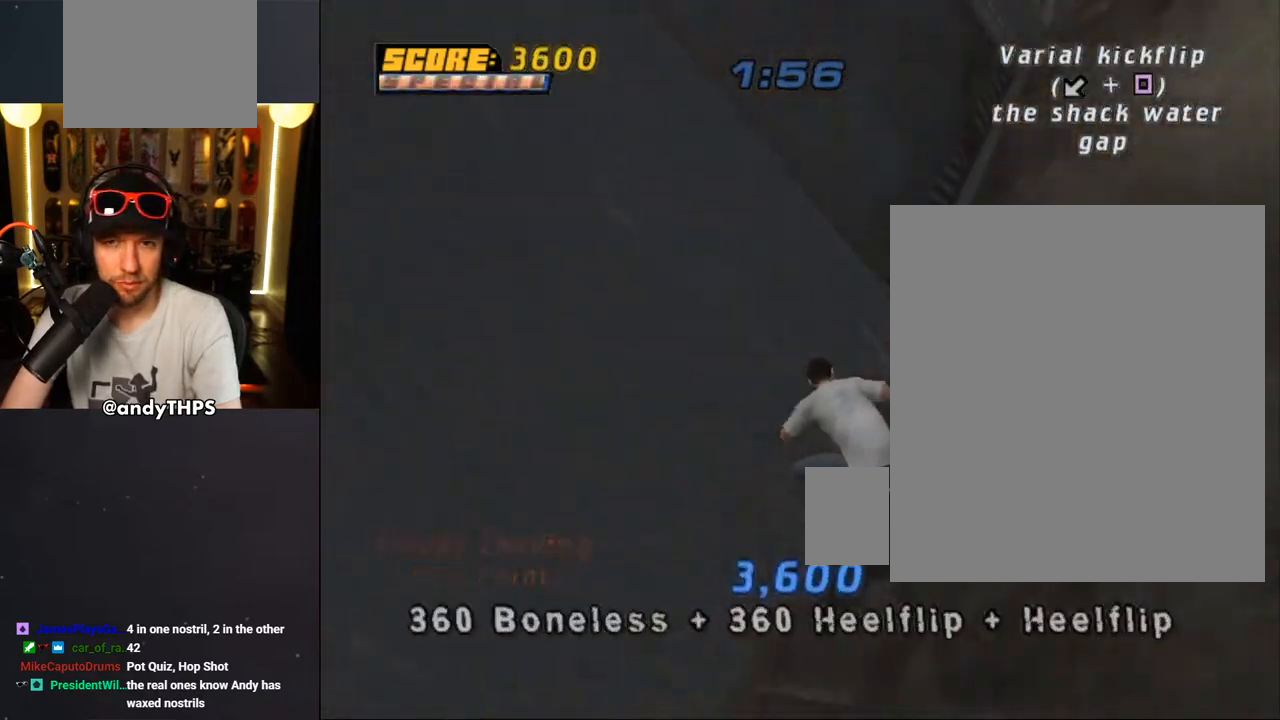
{"buttons": ["CROSS", "DPAD_LEFT"], "left_stick": "center", "right_stick": "center", "events": [[17, "DPAD_RIGHT", "up"], [100, "DPAD_RIGHT", "down"], [283, "DPAD_RIGHT", "up"], [483, "DPAD_LEFT", "down"]]}
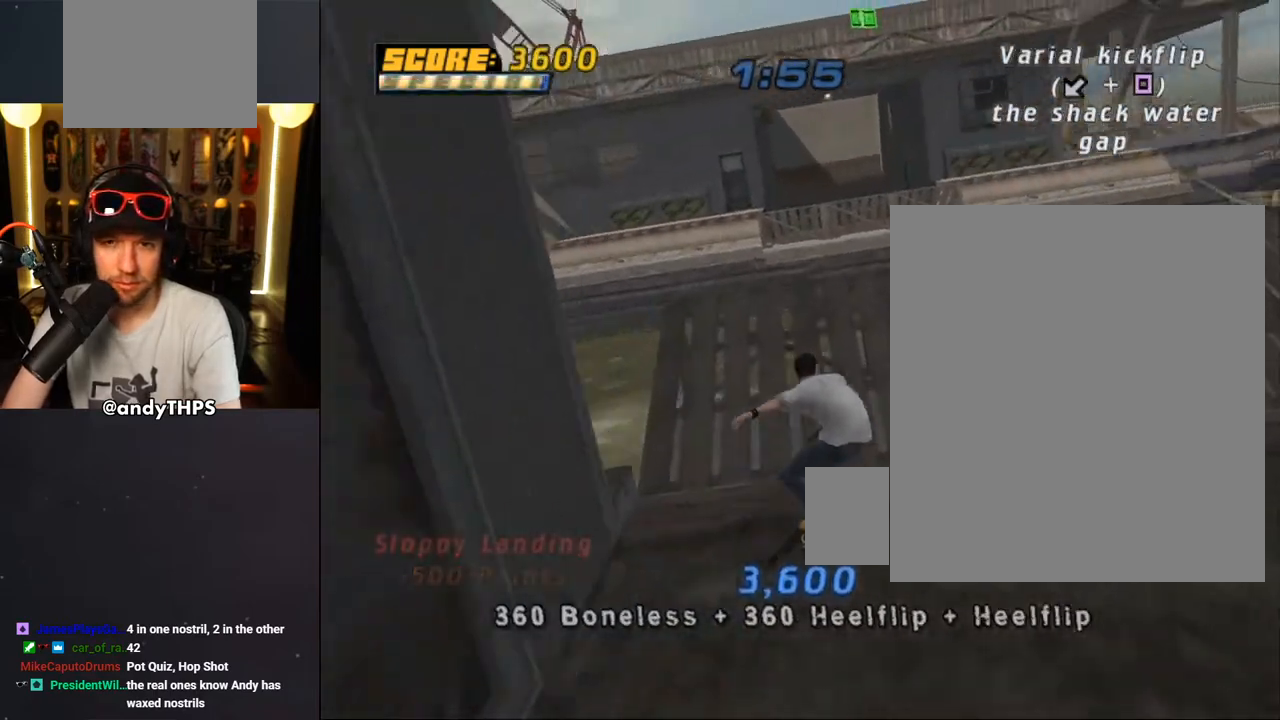
{"buttons": [], "left_stick": "center", "right_stick": "center", "events": [[100, "DPAD_LEFT", "up"], [150, "CROSS", "up"], [283, "DPAD_DOWN", "down"], [283, "DPAD_LEFT", "down"], [300, "SQUARE", "down"], [350, "DPAD_LEFT", "up"], [367, "DPAD_DOWN", "up"], [417, "SQUARE", "up"]]}
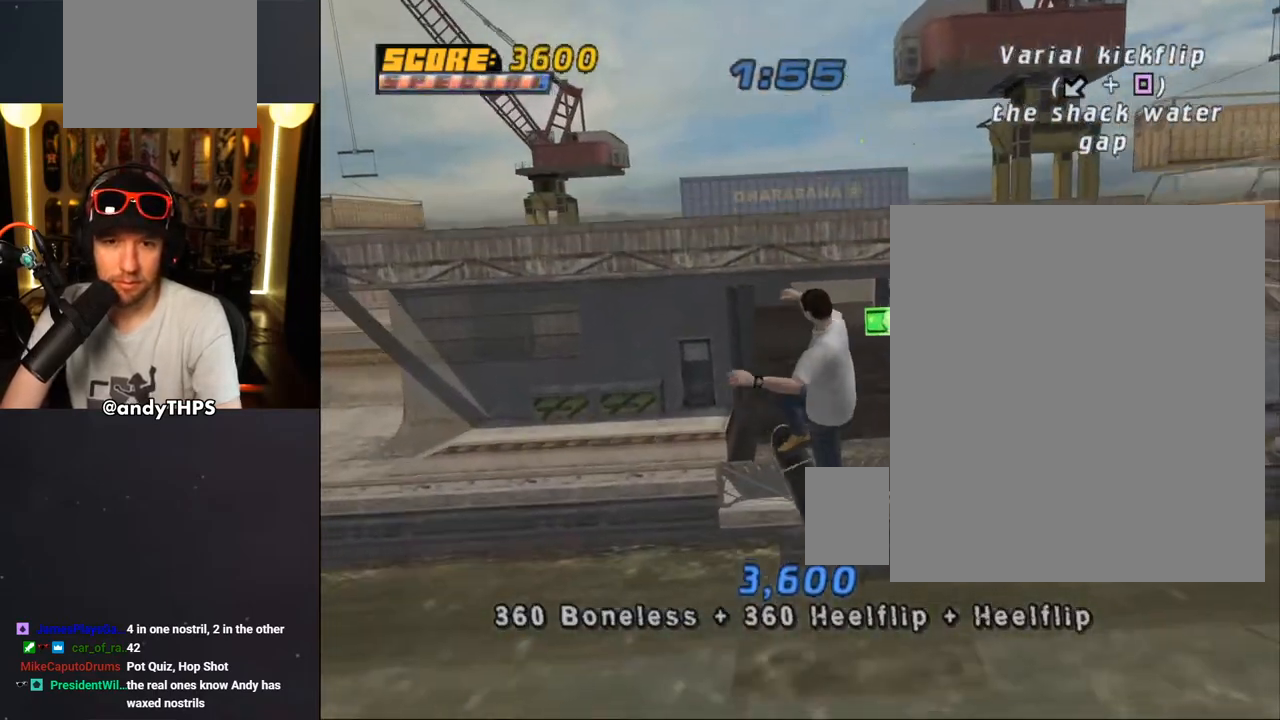
{"buttons": ["CROSS"], "left_stick": "center", "right_stick": "center", "events": [[283, "CROSS", "down"]]}
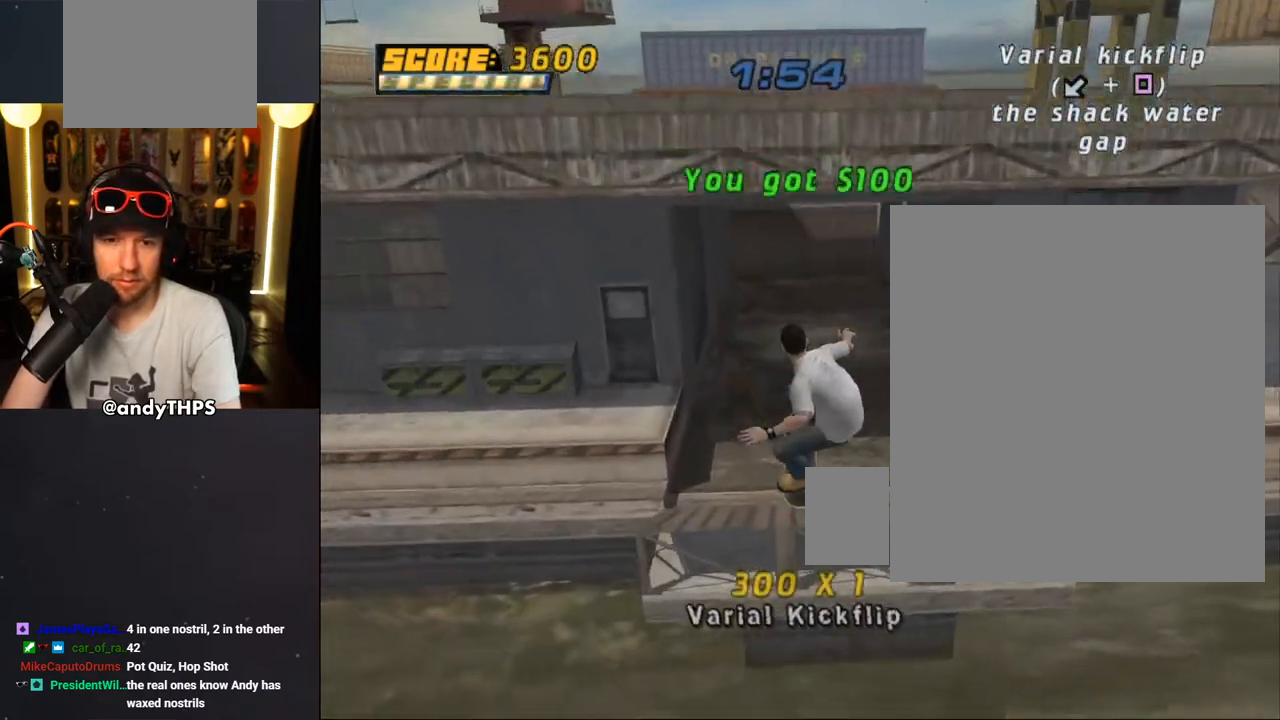
{"buttons": ["CROSS"], "left_stick": "center", "right_stick": "center", "events": []}
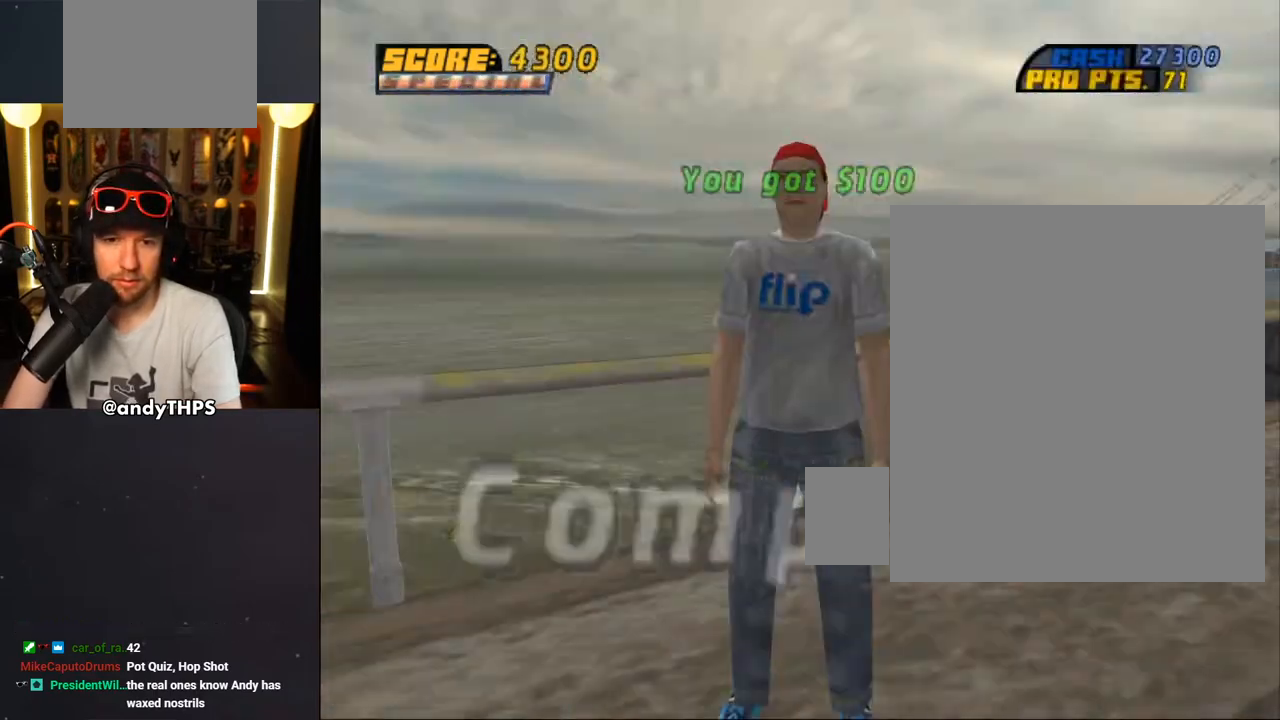
{"buttons": ["CROSS"], "left_stick": "center", "right_stick": "center", "events": []}
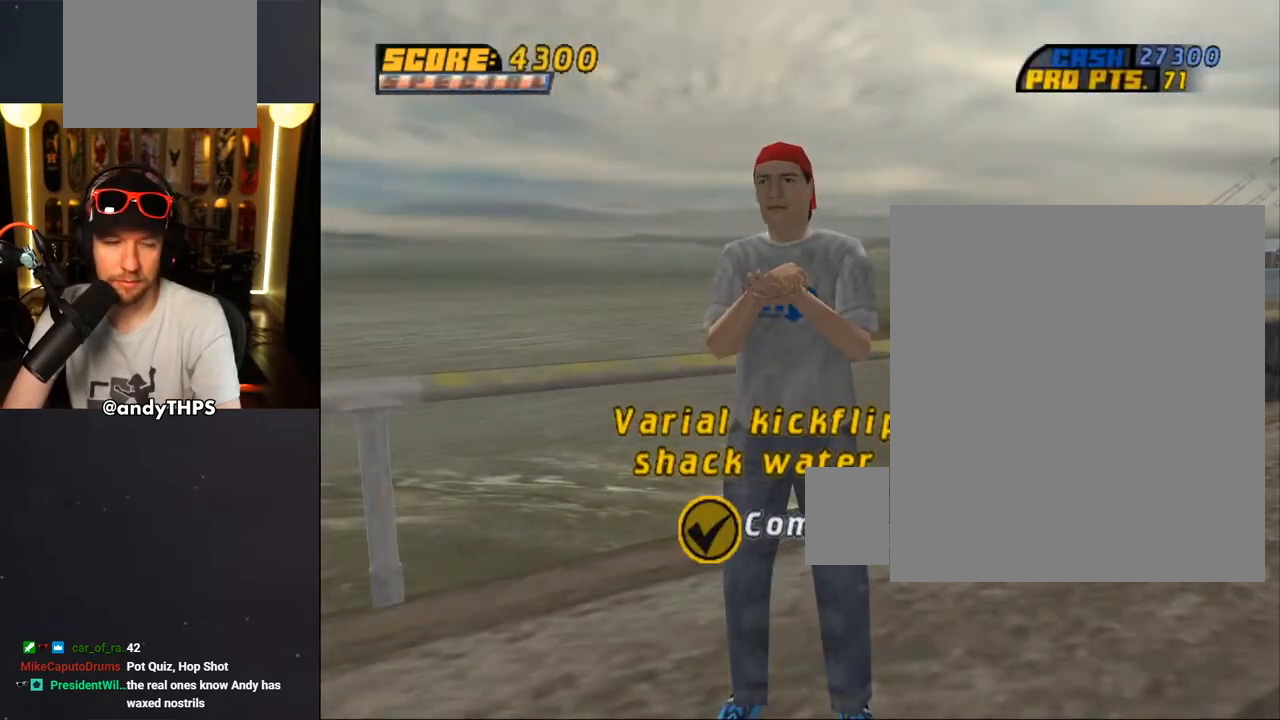
{"buttons": [], "left_stick": "center", "right_stick": "center", "events": [[100, "CROSS", "up"]]}
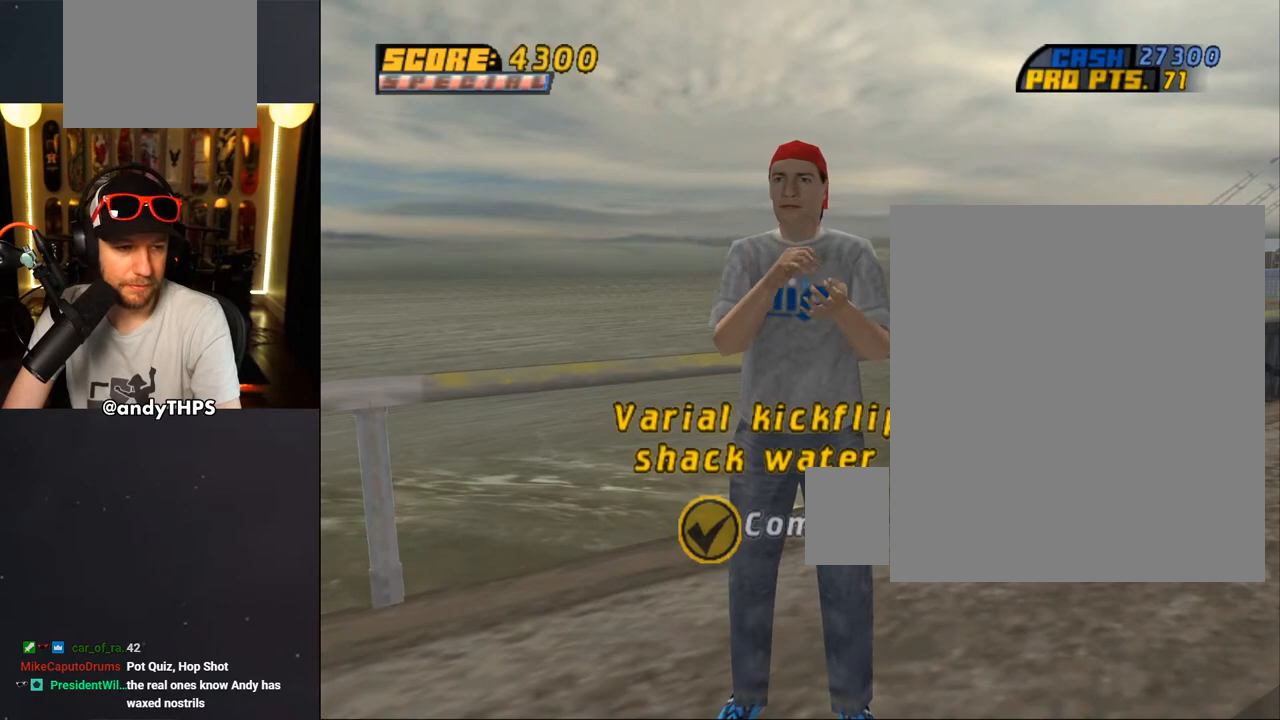
{"buttons": [], "left_stick": "center", "right_stick": "center", "events": []}